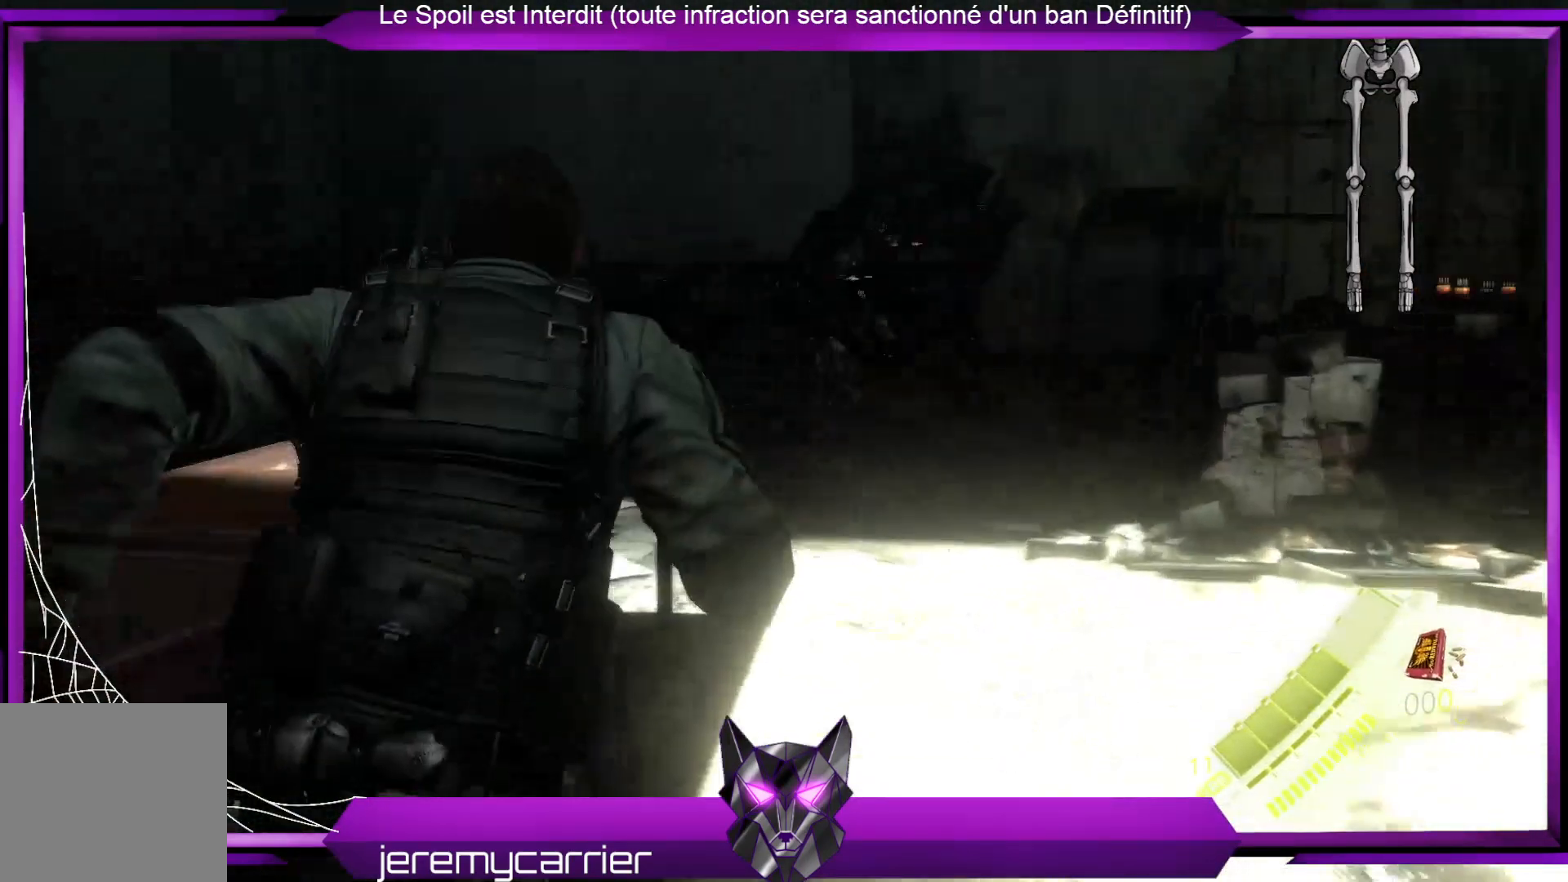
Gameplay with a controller (Xbox layout); each line is a JSON object with the inputs held at the frame after it. "events" lists button and stick changes between this image and that frame as [ms after this image, input, new state], when the widget could be followed in between.
{"buttons": [], "left_stick": "center", "right_stick": "center", "events": [[101, "right_stick", "center"]]}
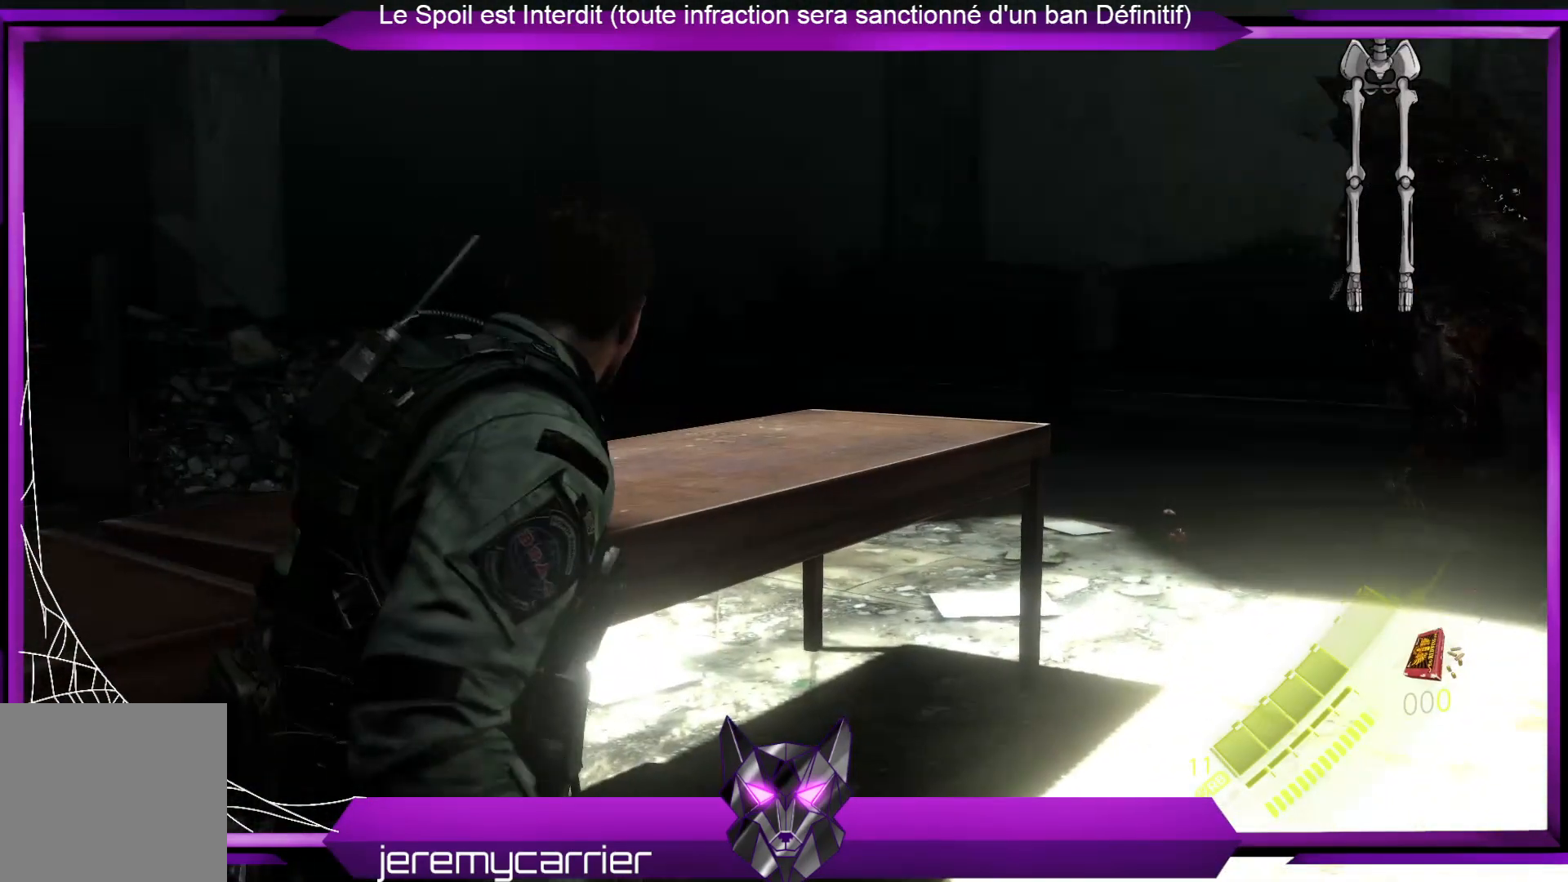
{"buttons": [], "left_stick": "center", "right_stick": "center", "events": [[66, "right_stick", "right"], [267, "right_stick", "center"], [334, "DPAD_RIGHT", "down"], [467, "DPAD_RIGHT", "up"]]}
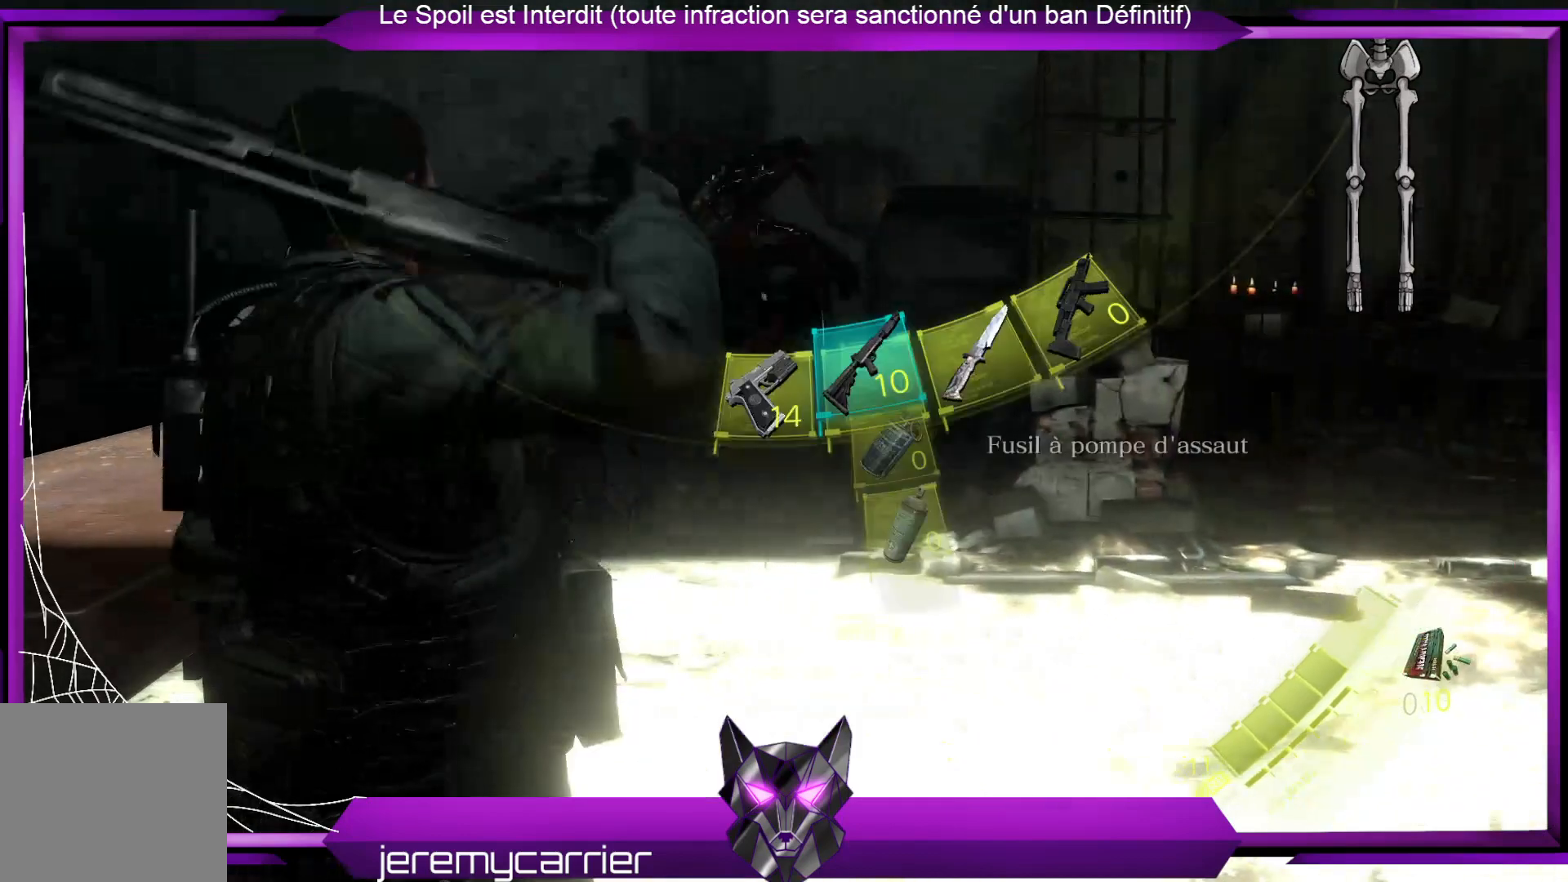
{"buttons": ["DPAD_RIGHT"], "left_stick": "center", "right_stick": "center", "events": [[434, "DPAD_RIGHT", "down"]]}
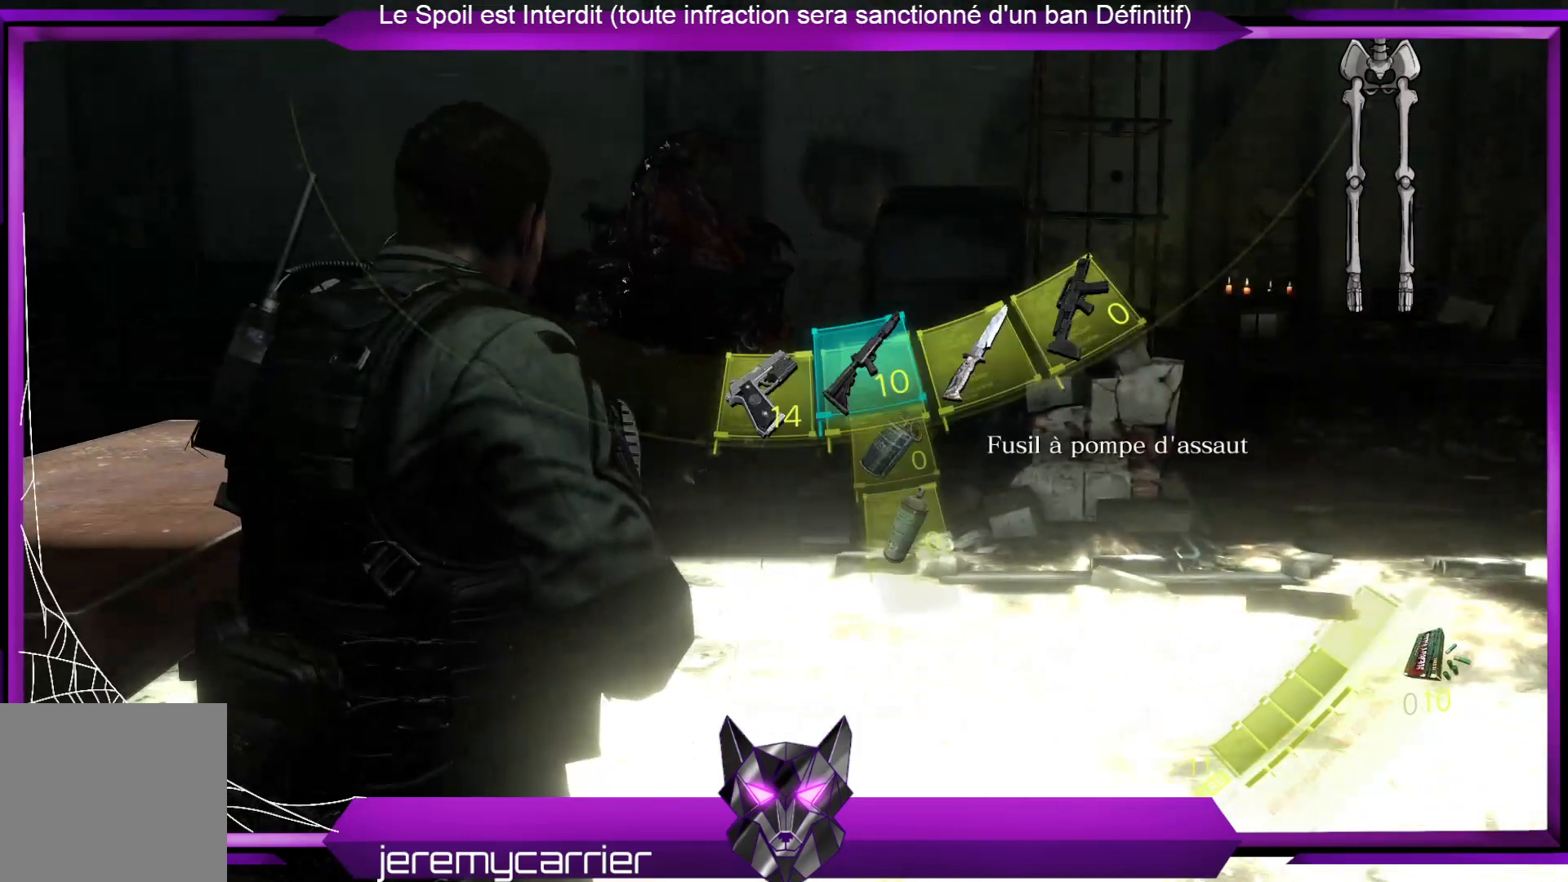
{"buttons": [], "left_stick": "center", "right_stick": "center", "events": [[33, "DPAD_RIGHT", "up"], [301, "DPAD_RIGHT", "down"], [368, "DPAD_RIGHT", "up"]]}